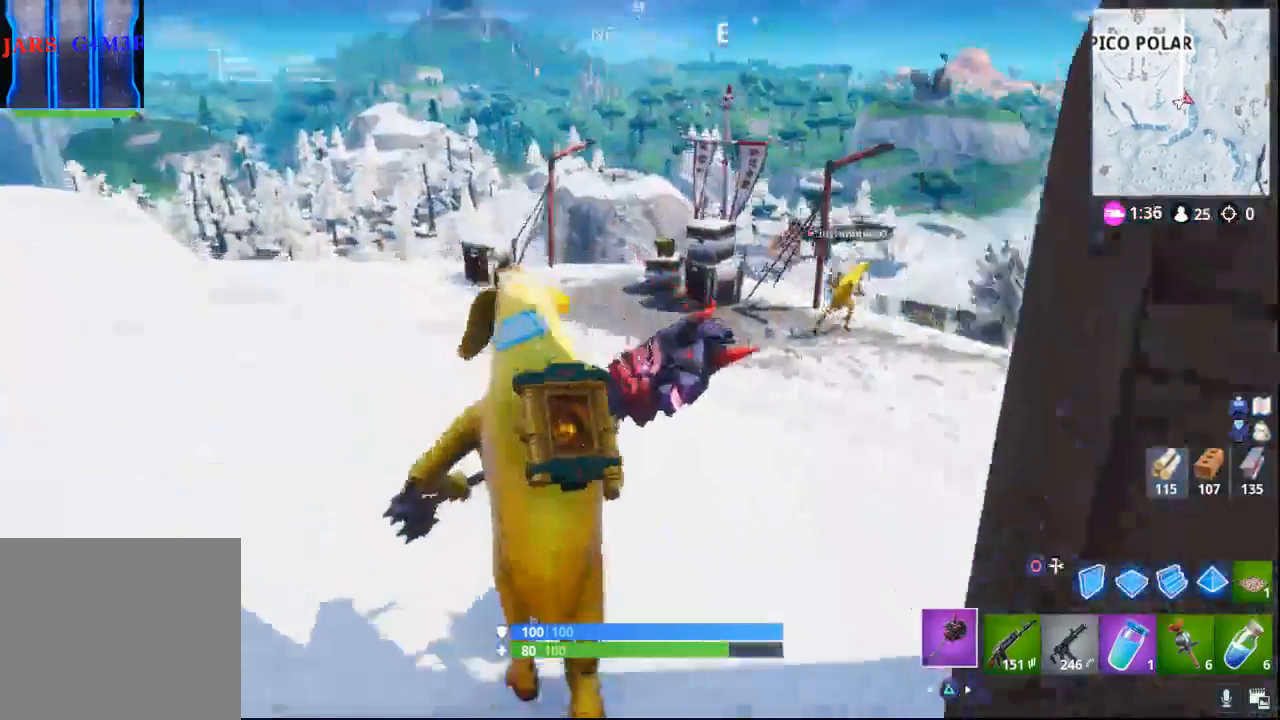
Gameplay with a controller (PlayStation layout); each line is a JSON object with the inputs held at the frame after it. "events" lists button and stick changes between this image and that frame as [ms after this image, input, new state], when the widget could be followed in between.
{"buttons": [], "left_stick": "up", "right_stick": "right", "events": [[100, "right_stick", "right"]]}
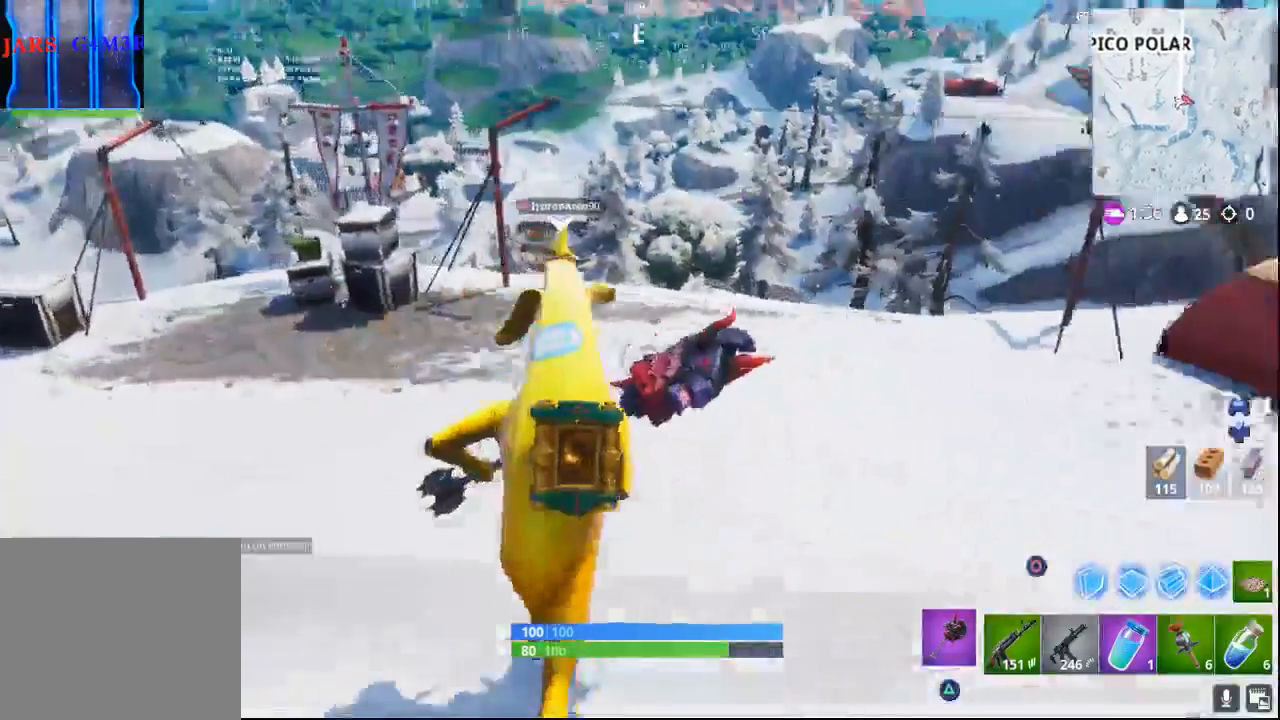
{"buttons": [], "left_stick": "up-right", "right_stick": "center", "events": [[117, "left_stick", "up-right"], [200, "right_stick", "center"], [283, "CROSS", "down"], [383, "CROSS", "up"]]}
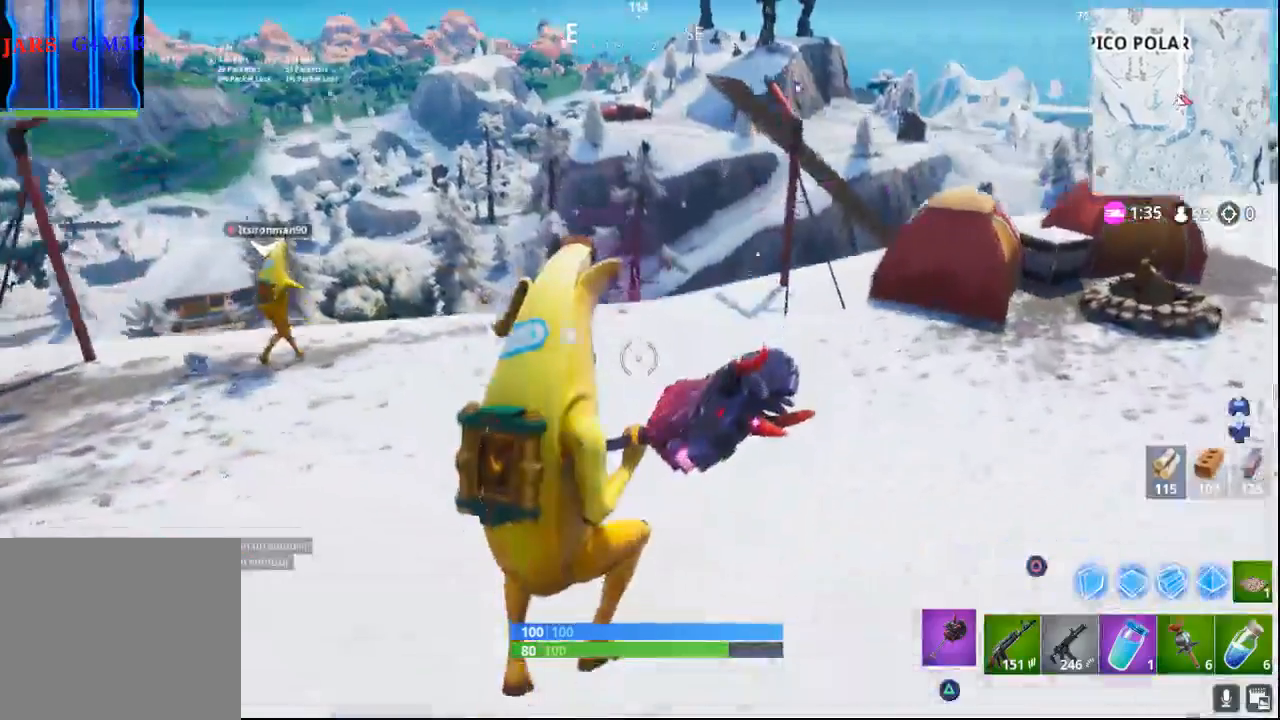
{"buttons": [], "left_stick": "up-right", "right_stick": "center"}
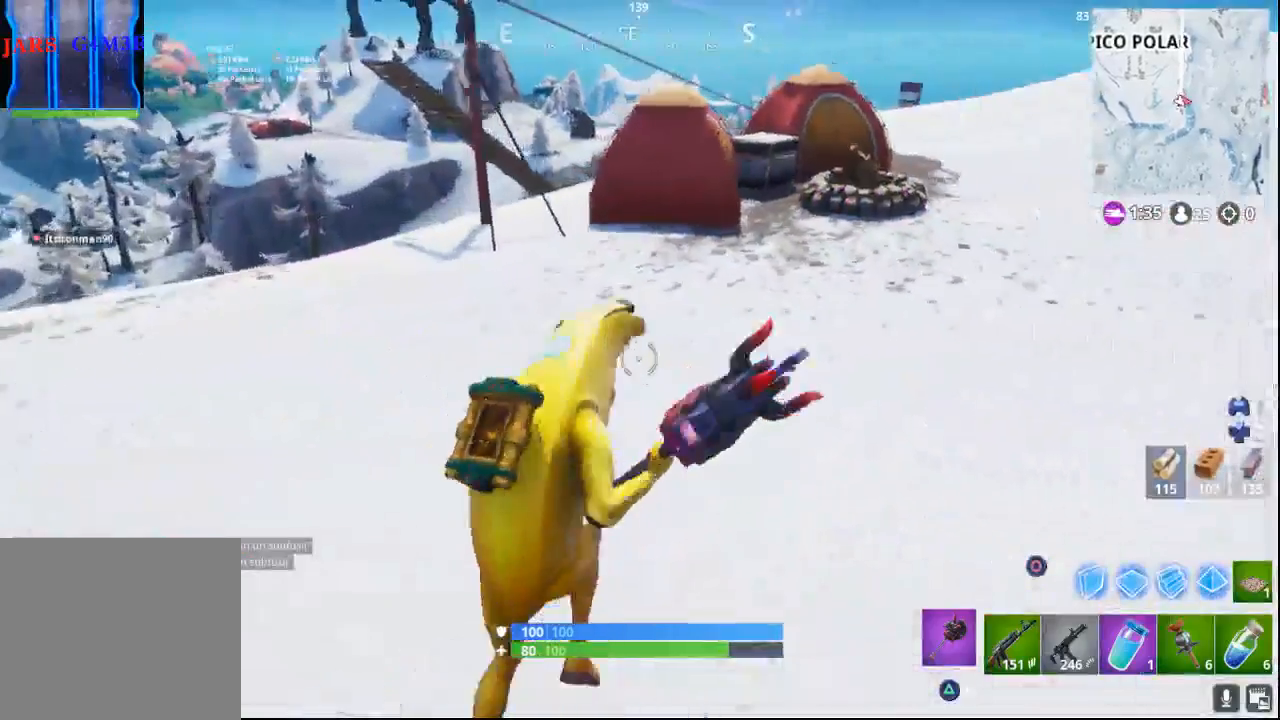
{"buttons": [], "left_stick": "up-right", "right_stick": "center", "events": []}
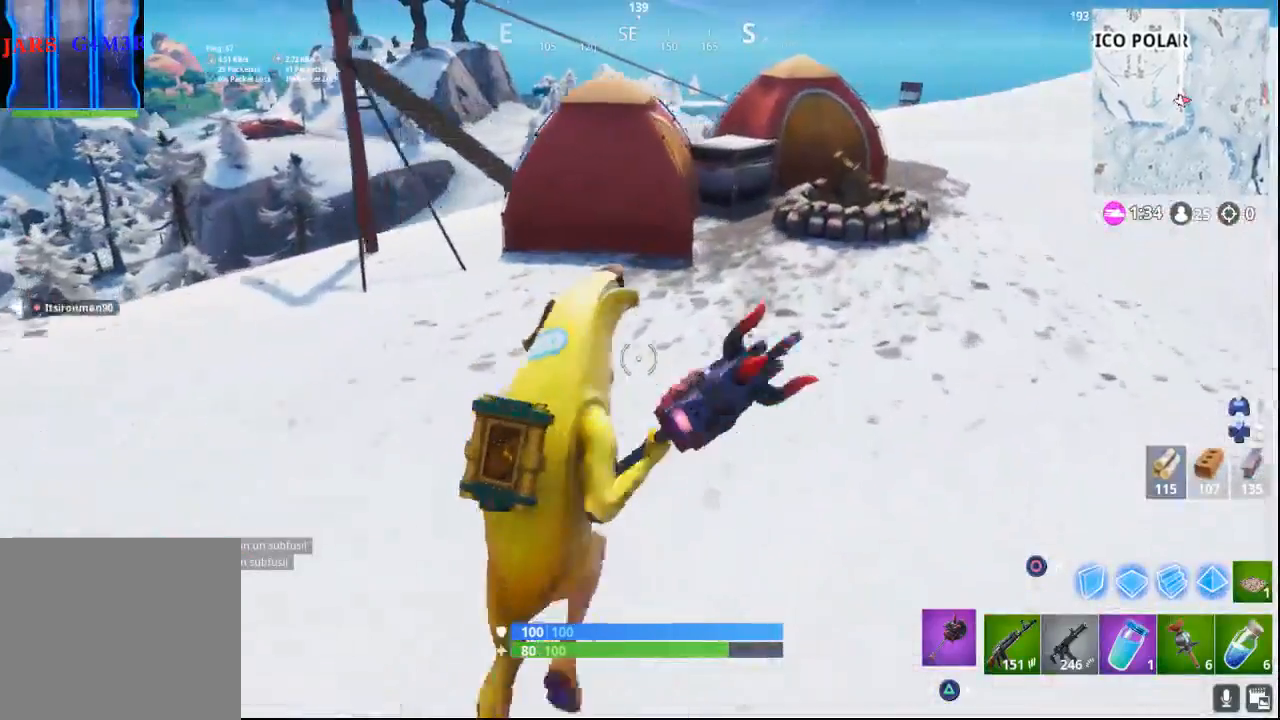
{"buttons": [], "left_stick": "up-right", "right_stick": "center", "events": []}
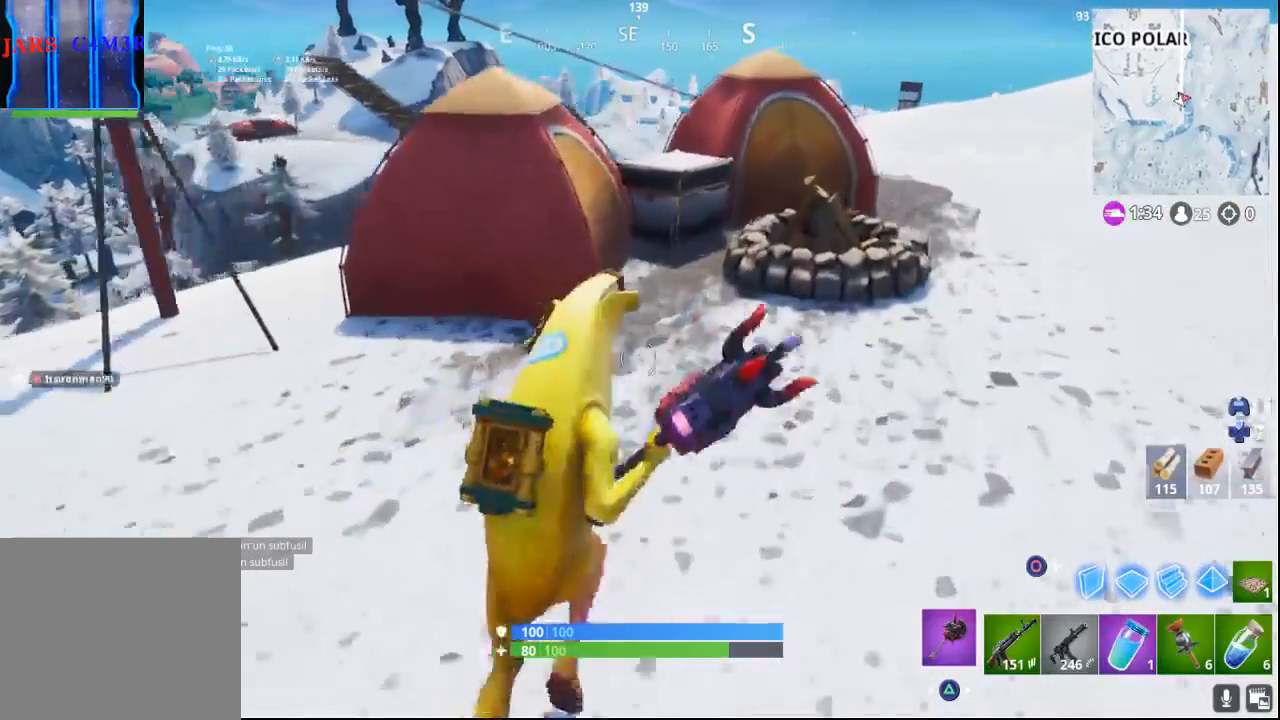
{"buttons": [], "left_stick": "up-right", "right_stick": "center", "events": []}
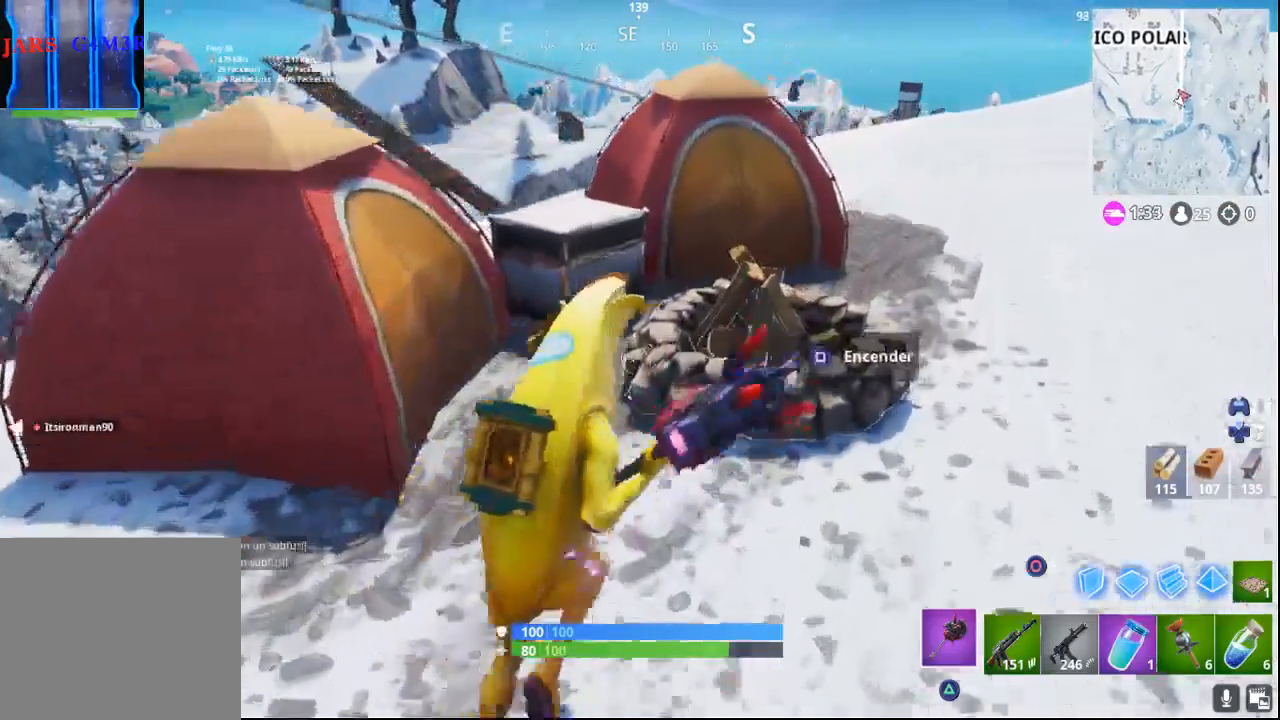
{"buttons": ["SQUARE"], "left_stick": "center", "right_stick": "center", "events": [[133, "SQUARE", "down"], [200, "left_stick", "center"]]}
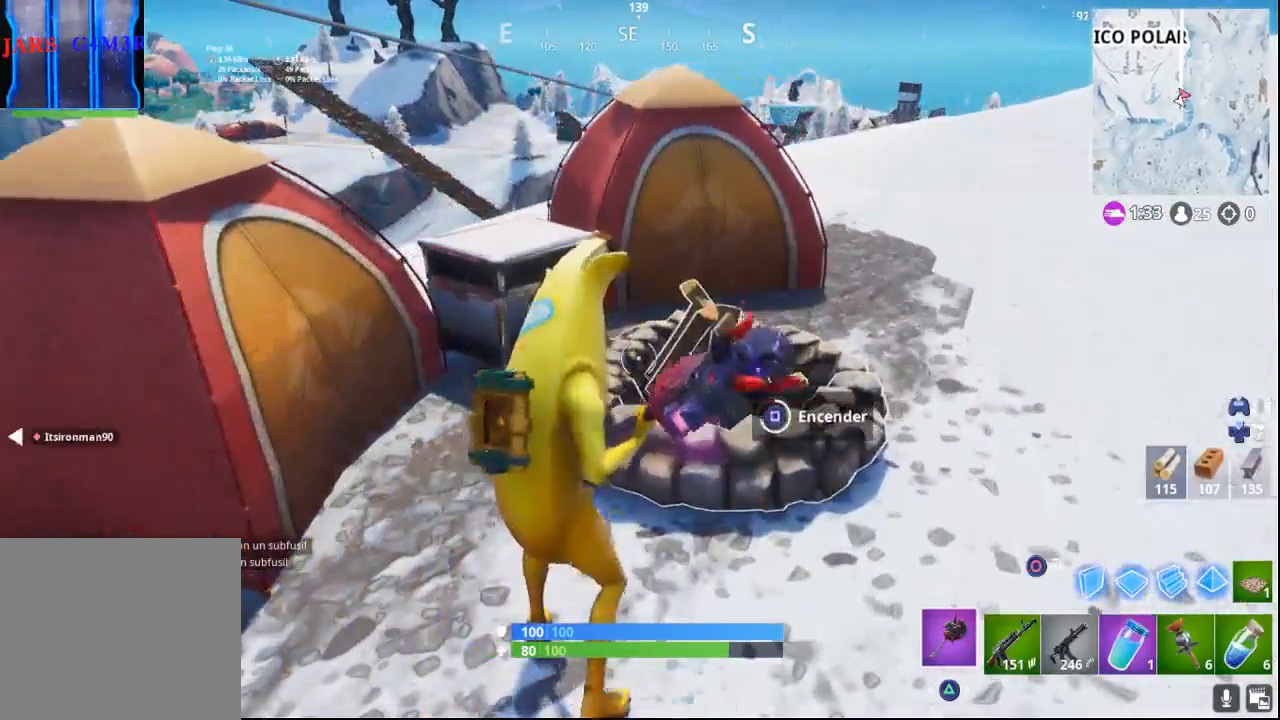
{"buttons": [], "left_stick": "up", "right_stick": "center", "events": [[367, "left_stick", "up"], [483, "SQUARE", "up"]]}
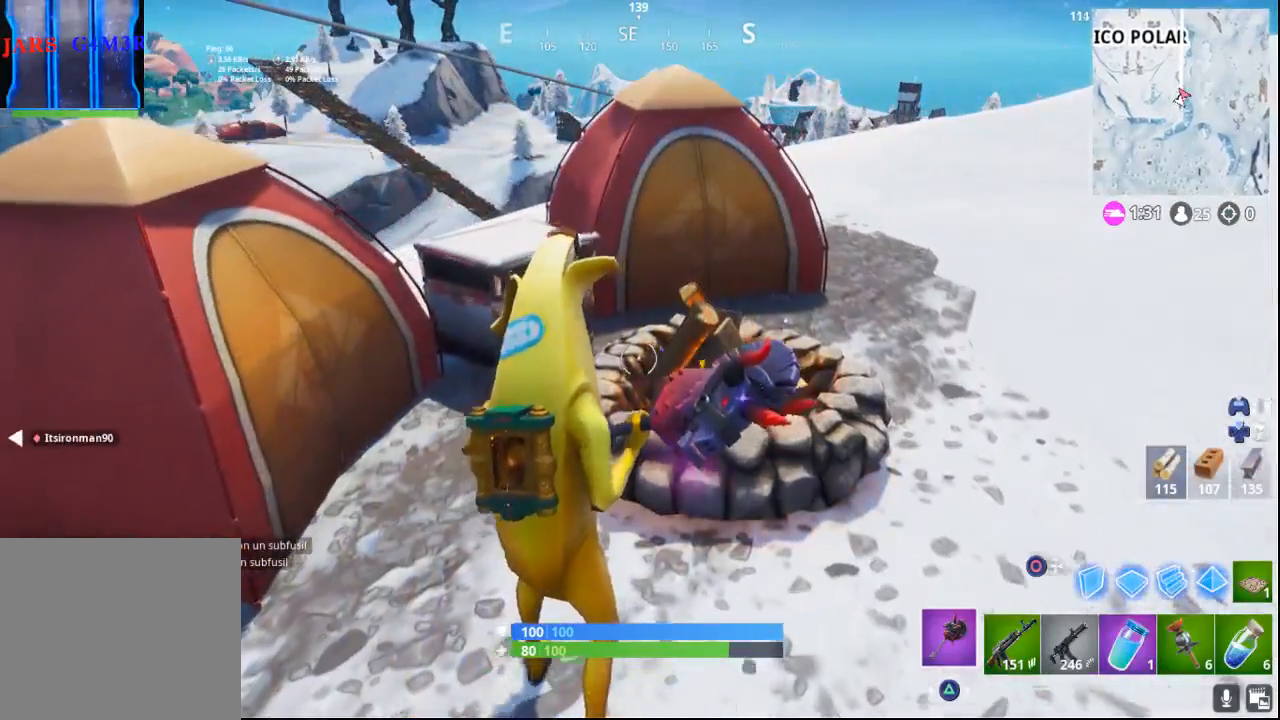
{"buttons": [], "left_stick": "up-right", "right_stick": "left", "events": [[133, "right_stick", "left"], [383, "left_stick", "up-right"]]}
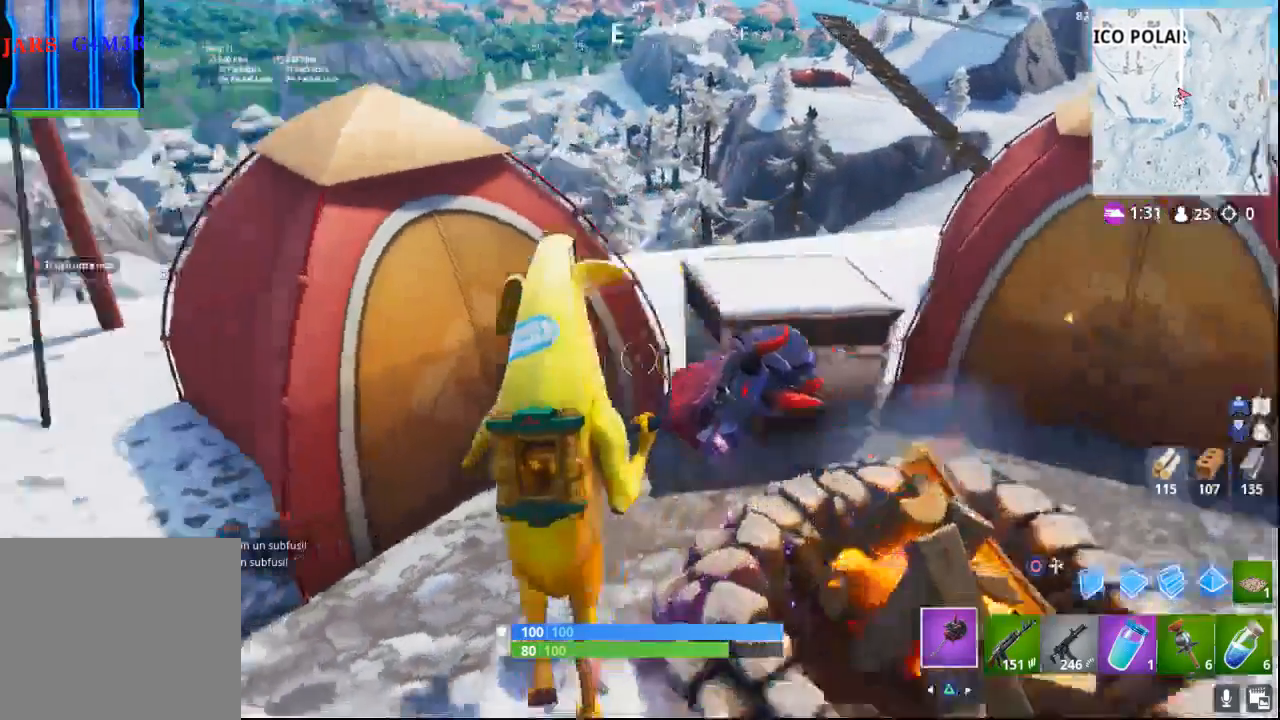
{"buttons": [], "left_stick": "center", "right_stick": "center", "events": [[17, "left_stick", "right"], [150, "left_stick", "down-right"], [150, "right_stick", "down"], [283, "right_stick", "center"], [333, "left_stick", "center"]]}
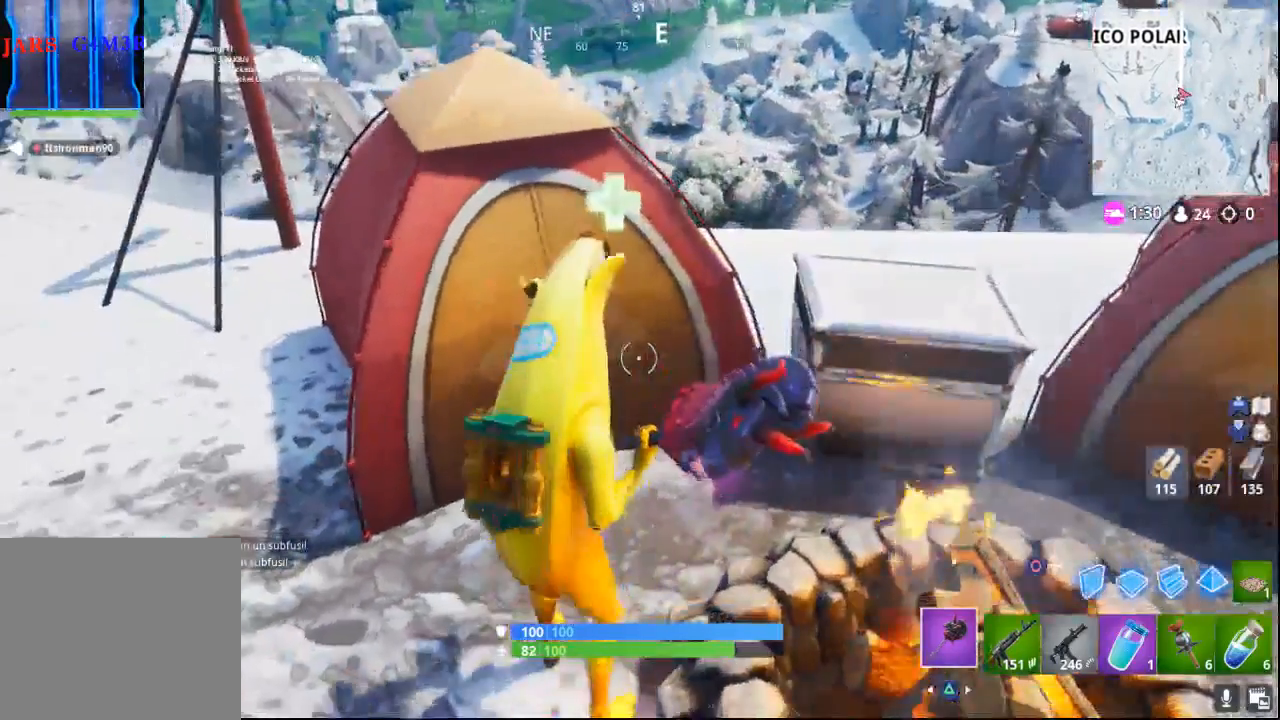
{"buttons": [], "left_stick": "center", "right_stick": "up-left", "events": [[83, "R3", "down"], [167, "R3", "up"], [200, "right_stick", "up-left"]]}
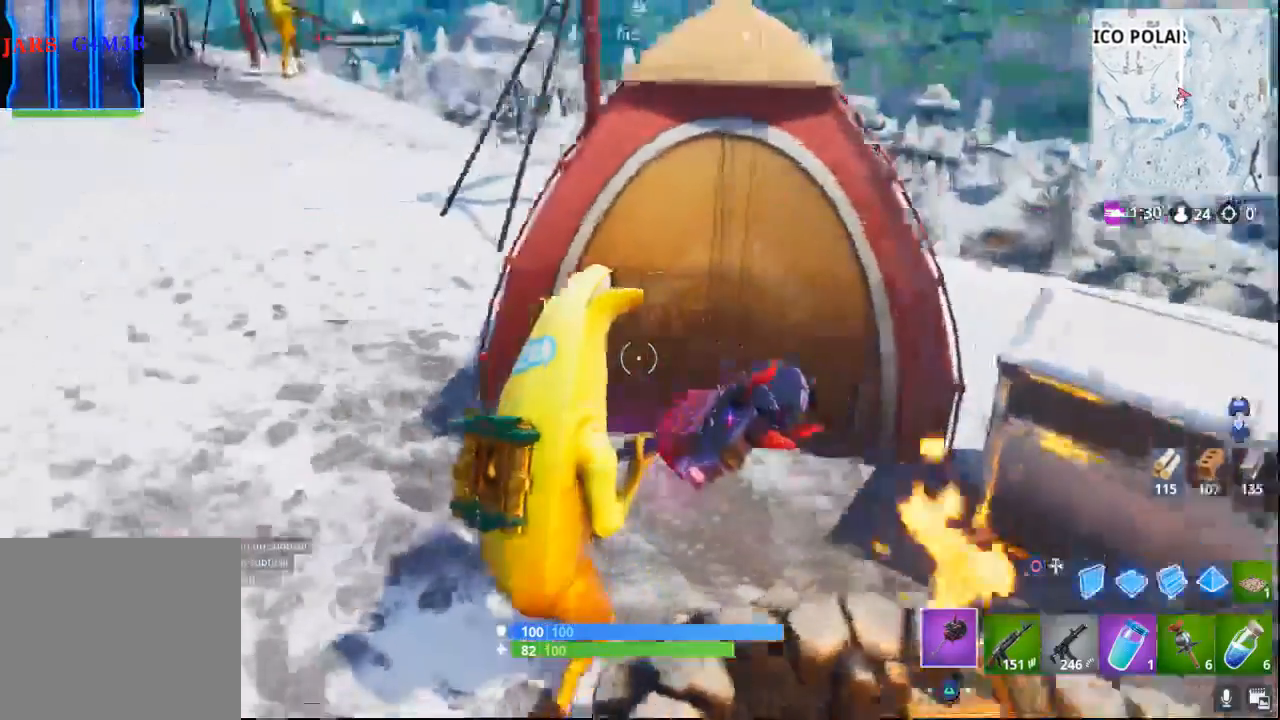
{"buttons": [], "left_stick": "center", "right_stick": "left", "events": [[450, "right_stick", "left"]]}
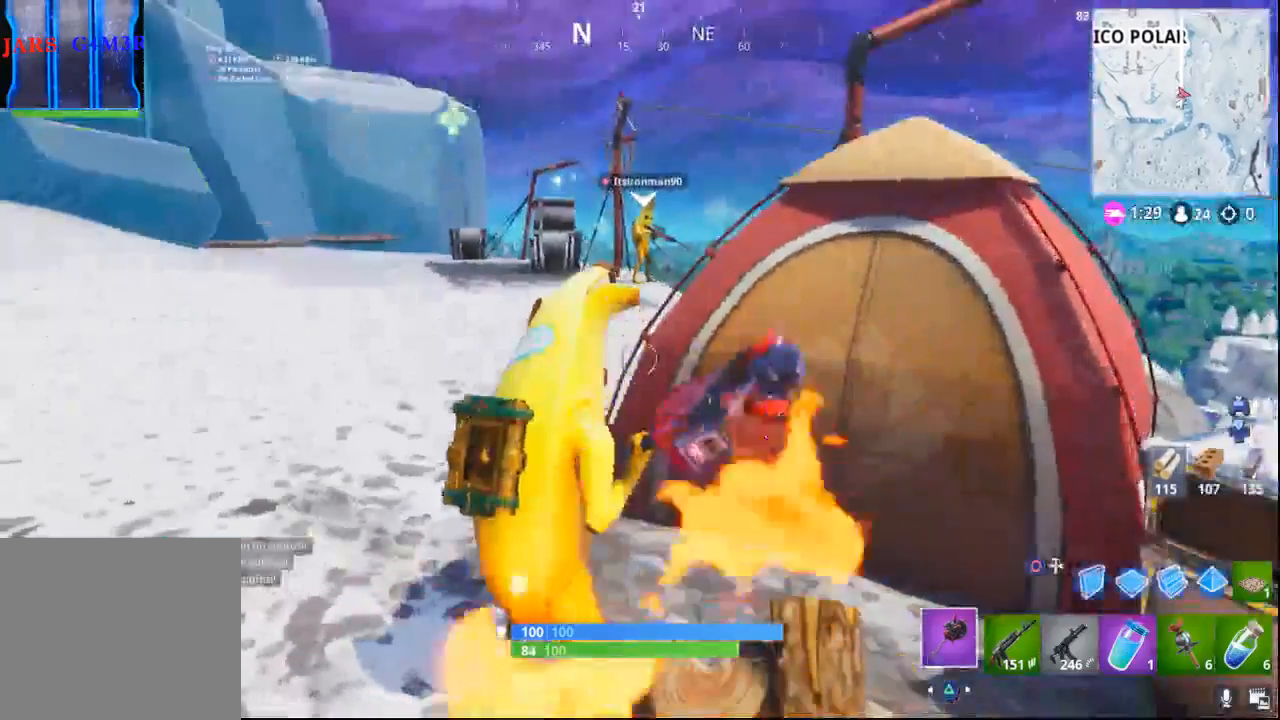
{"buttons": [], "left_stick": "center", "right_stick": "center", "events": [[483, "right_stick", "center"]]}
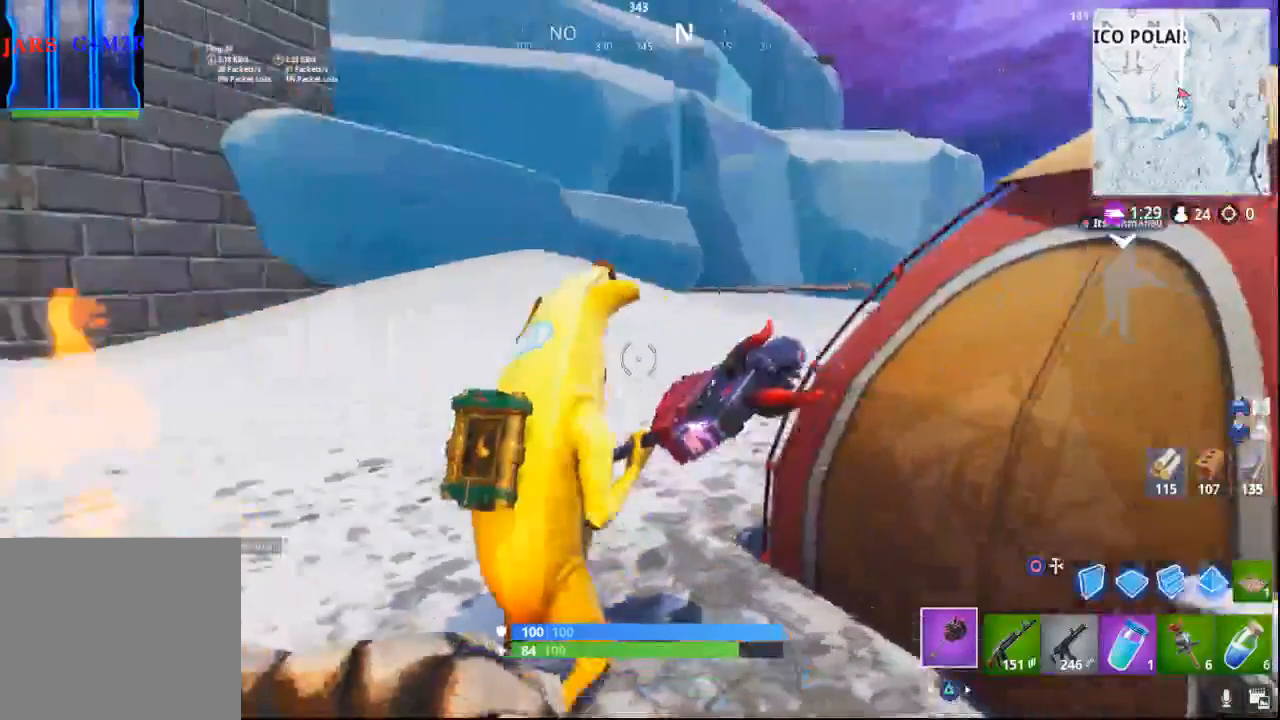
{"buttons": [], "left_stick": "center", "right_stick": "down-right", "events": [[217, "R1", "down"], [400, "right_stick", "down-right"], [417, "R1", "up"]]}
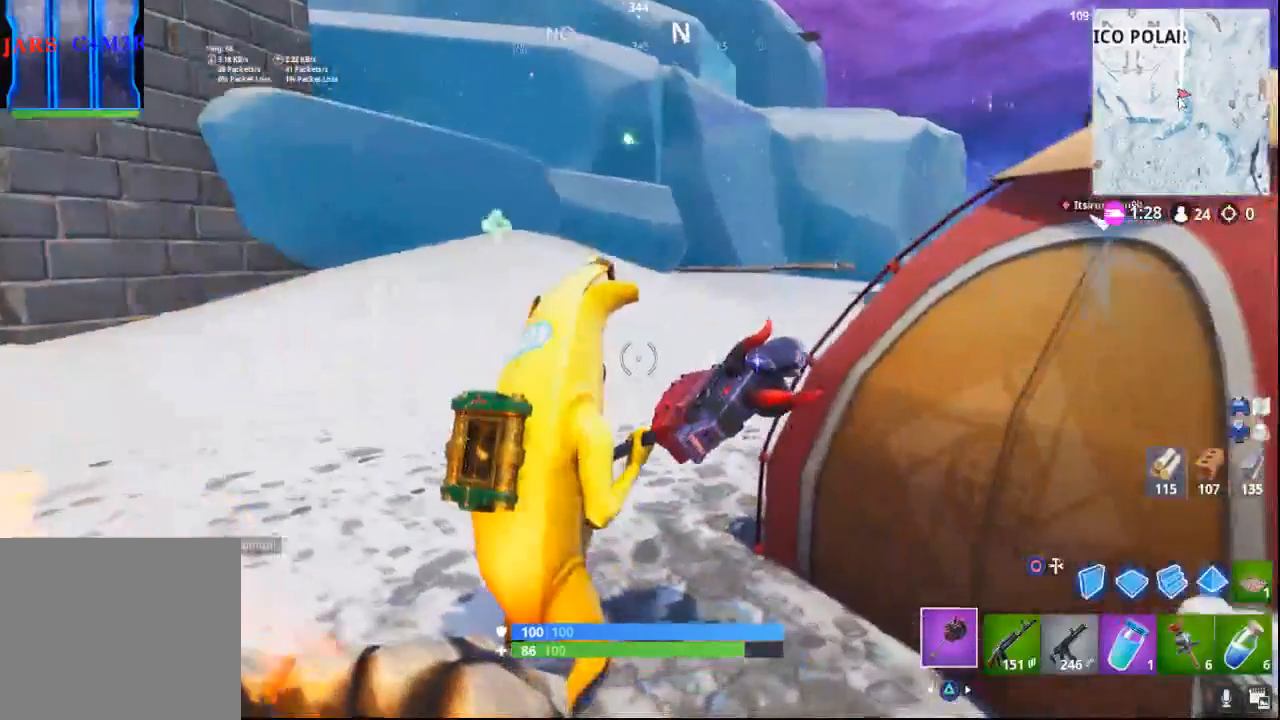
{"buttons": [], "left_stick": "center", "right_stick": "center", "events": [[67, "right_stick", "right"], [233, "right_stick", "center"]]}
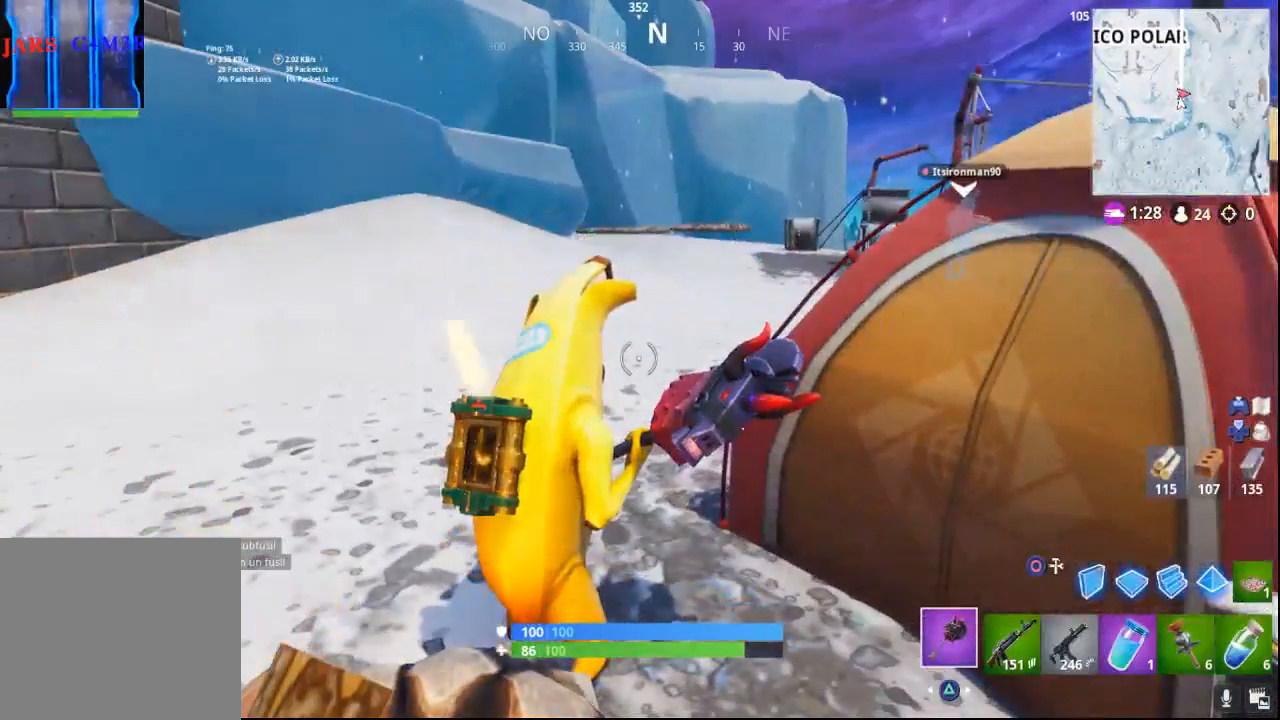
{"buttons": [], "left_stick": "center", "right_stick": "center", "events": [[100, "right_stick", "right"], [217, "right_stick", "center"], [267, "right_stick", "up"], [383, "right_stick", "center"]]}
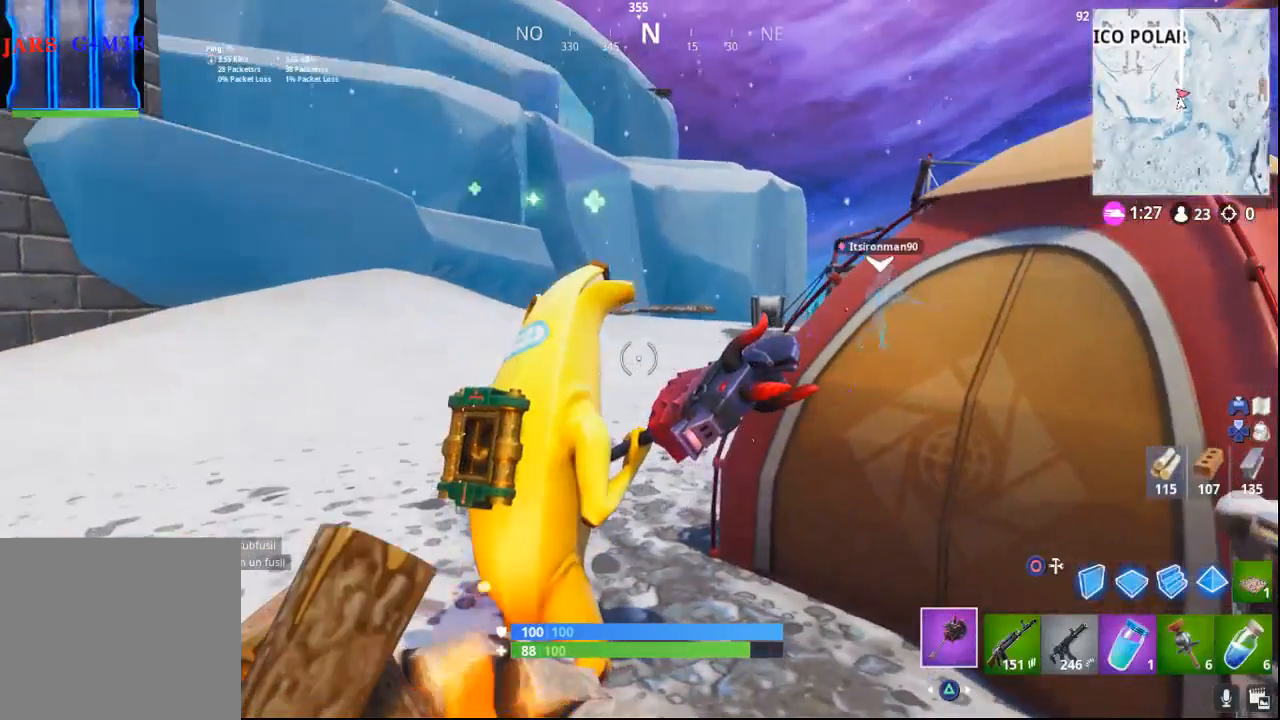
{"buttons": [], "left_stick": "center", "right_stick": "center", "events": []}
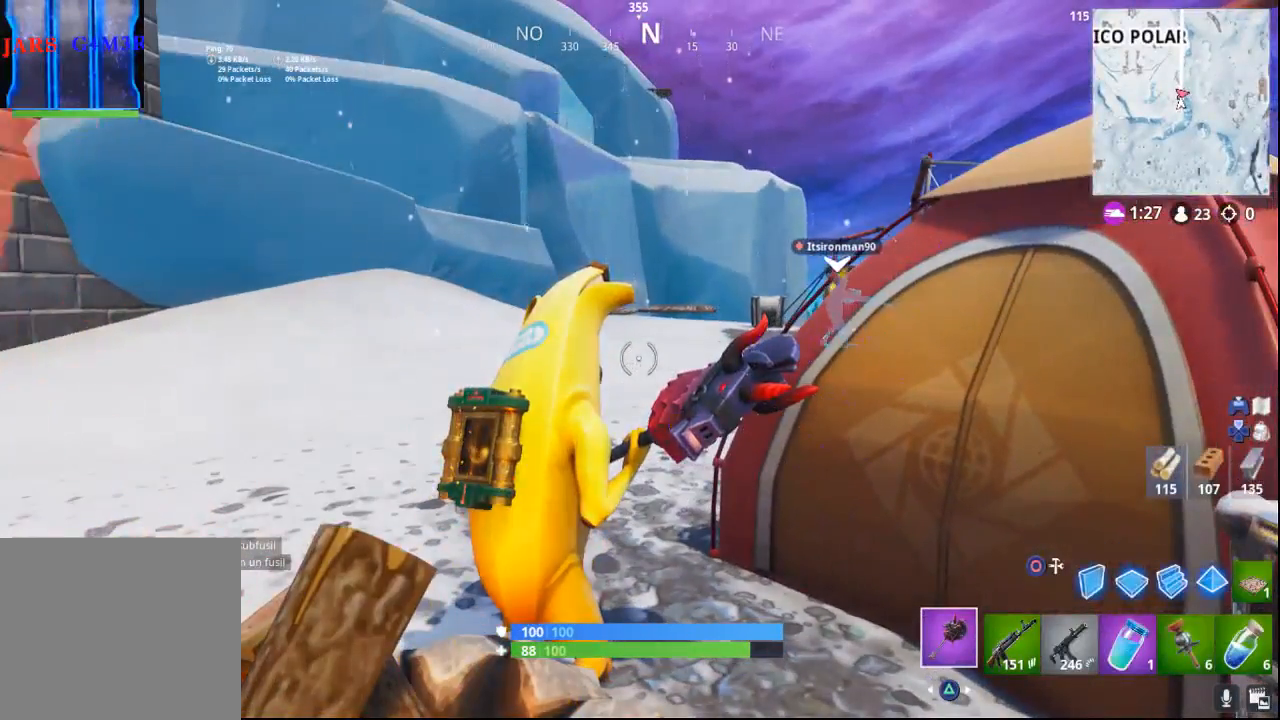
{"buttons": ["R1"], "left_stick": "center", "right_stick": "center", "events": [[450, "R1", "down"]]}
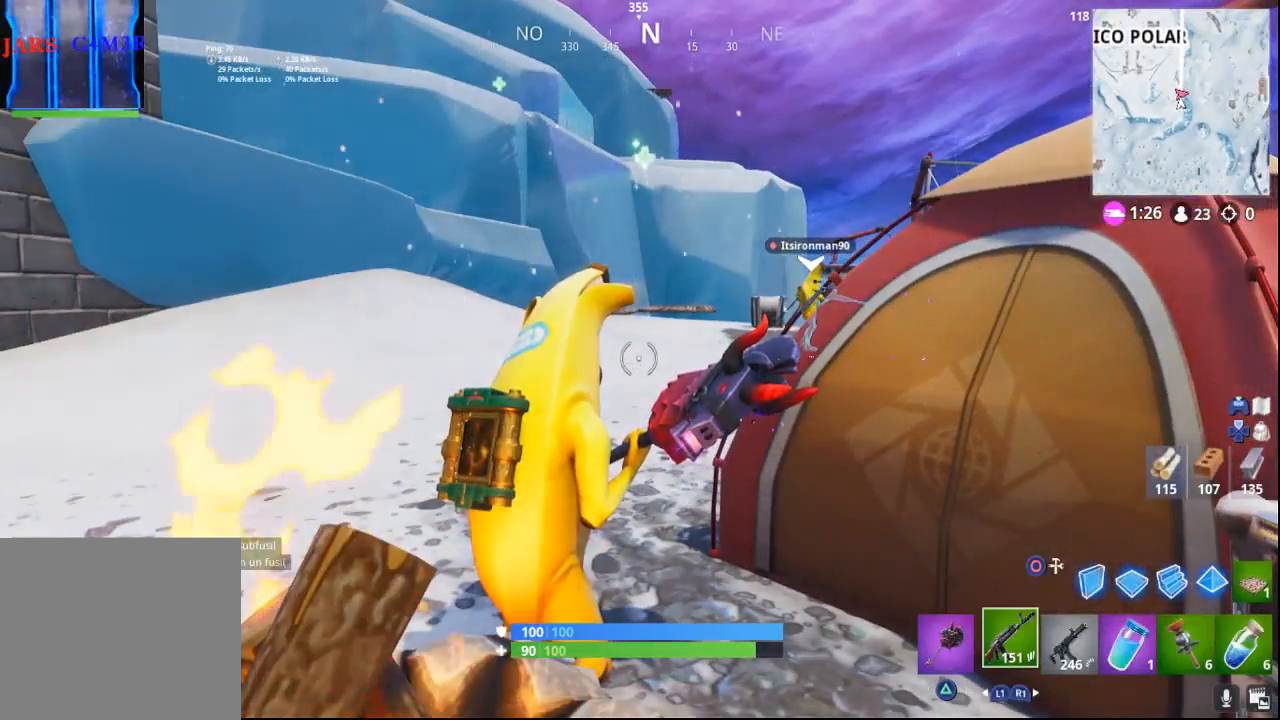
{"buttons": [], "left_stick": "center", "right_stick": "center", "events": [[67, "R1", "up"], [250, "right_stick", "up"], [317, "R1", "down"], [400, "right_stick", "center"], [433, "R1", "up"]]}
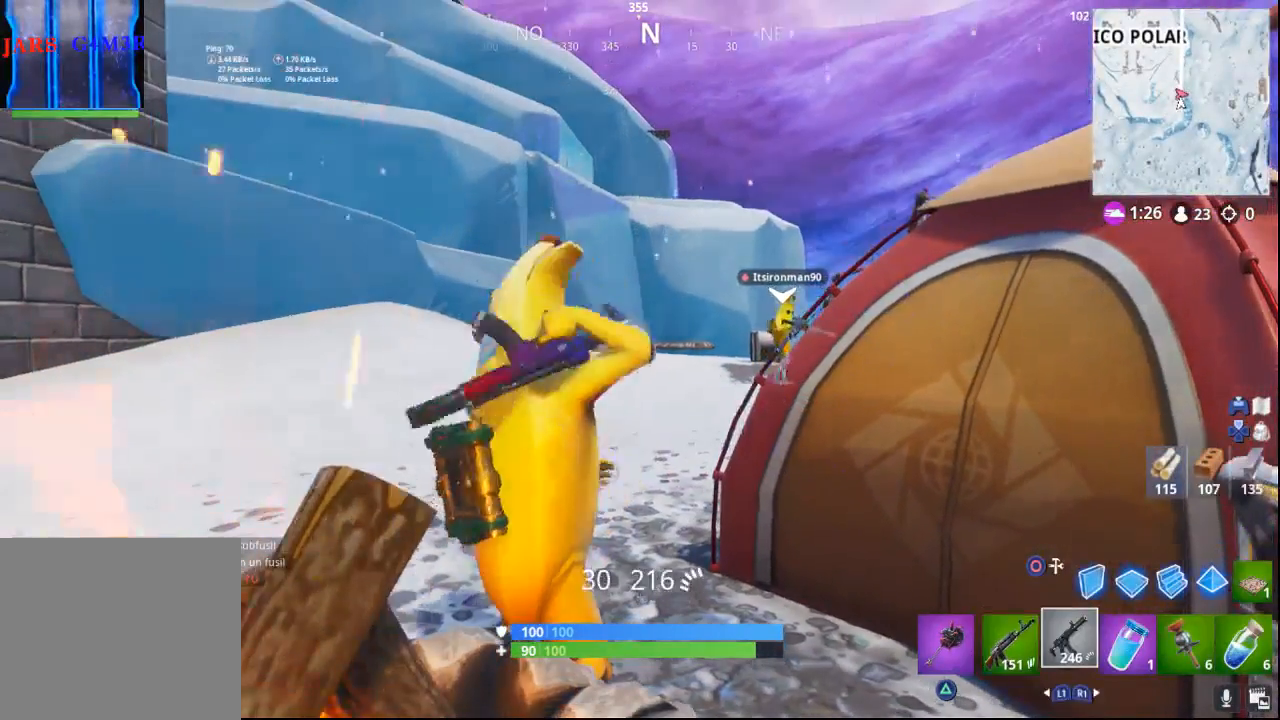
{"buttons": ["L2"], "left_stick": "center", "right_stick": "center", "events": [[183, "L1", "down"], [300, "L1", "up"], [467, "L2", "down"]]}
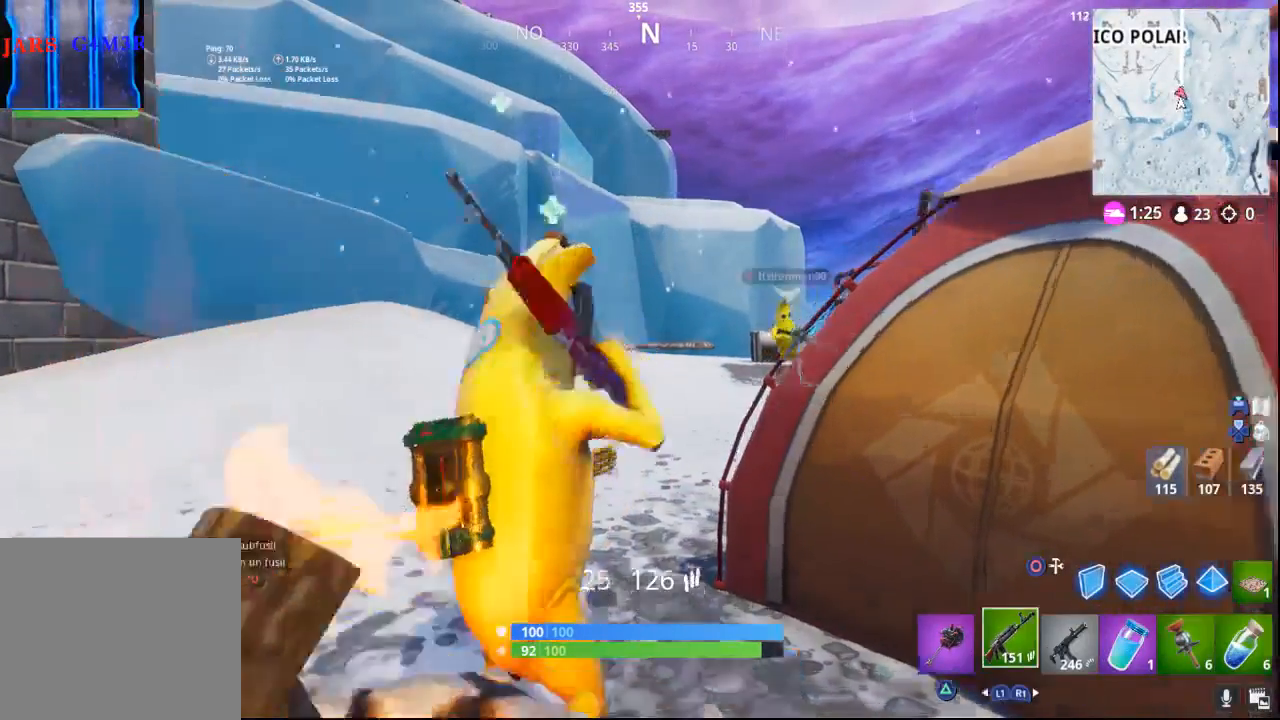
{"buttons": ["L2"], "left_stick": "center", "right_stick": "up", "events": [[433, "right_stick", "up"]]}
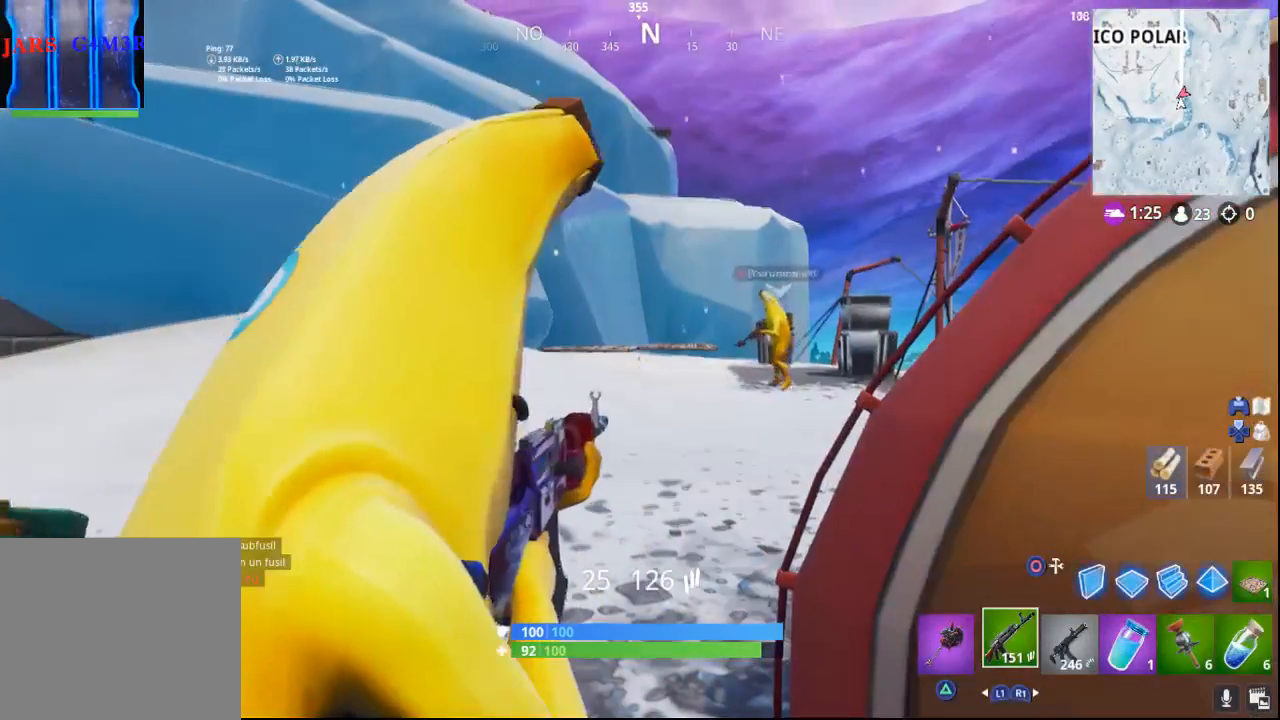
{"buttons": ["L2"], "left_stick": "center", "right_stick": "right", "events": [[50, "right_stick", "up-left"], [183, "right_stick", "left"], [383, "right_stick", "center"], [483, "right_stick", "right"]]}
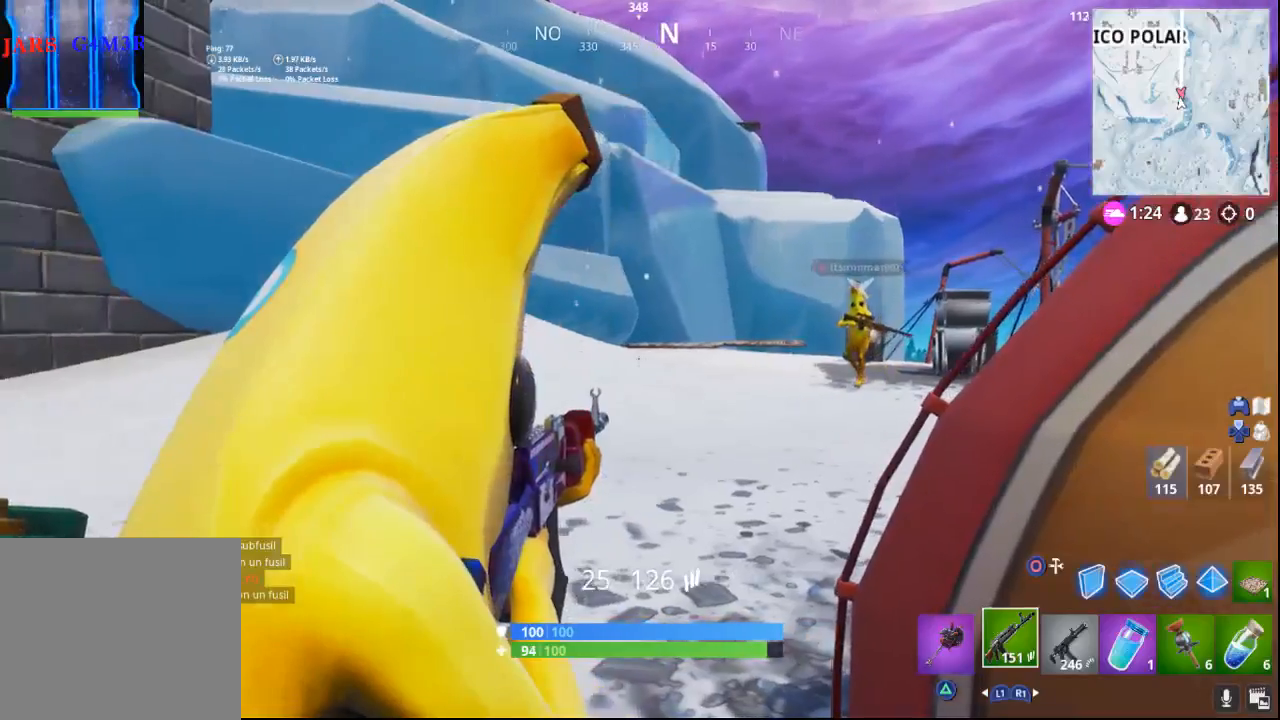
{"buttons": ["L2"], "left_stick": "center", "right_stick": "center", "events": [[183, "right_stick", "center"], [317, "right_stick", "up-left"], [417, "right_stick", "center"]]}
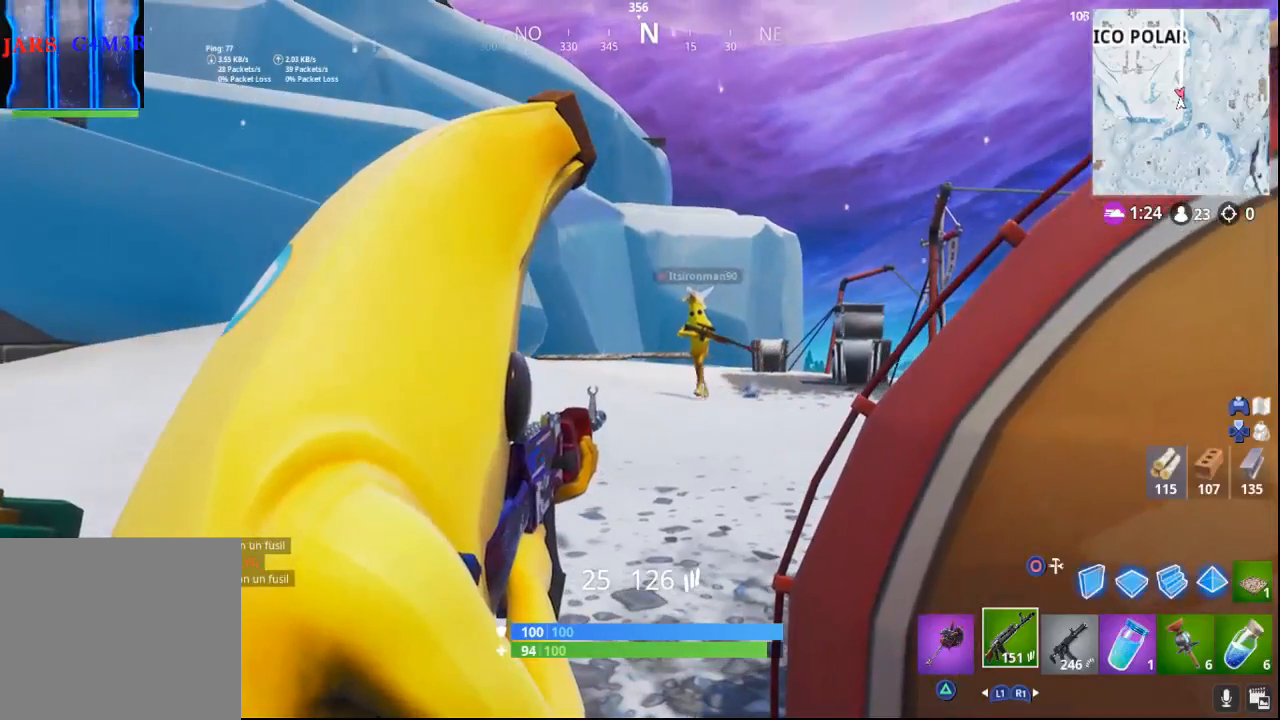
{"buttons": ["L2"], "left_stick": "center", "right_stick": "center", "events": [[250, "right_stick", "right"], [400, "right_stick", "center"]]}
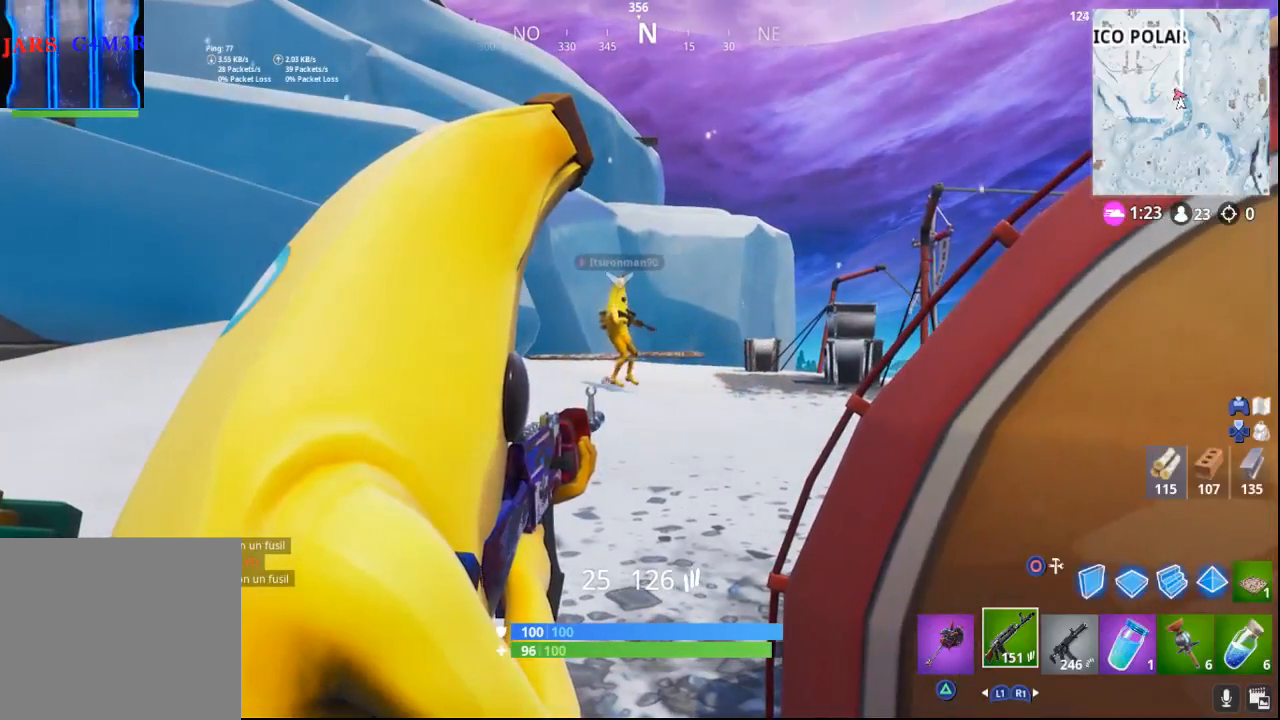
{"buttons": ["L2"], "left_stick": "center", "right_stick": "center", "events": [[83, "right_stick", "left"], [183, "right_stick", "center"]]}
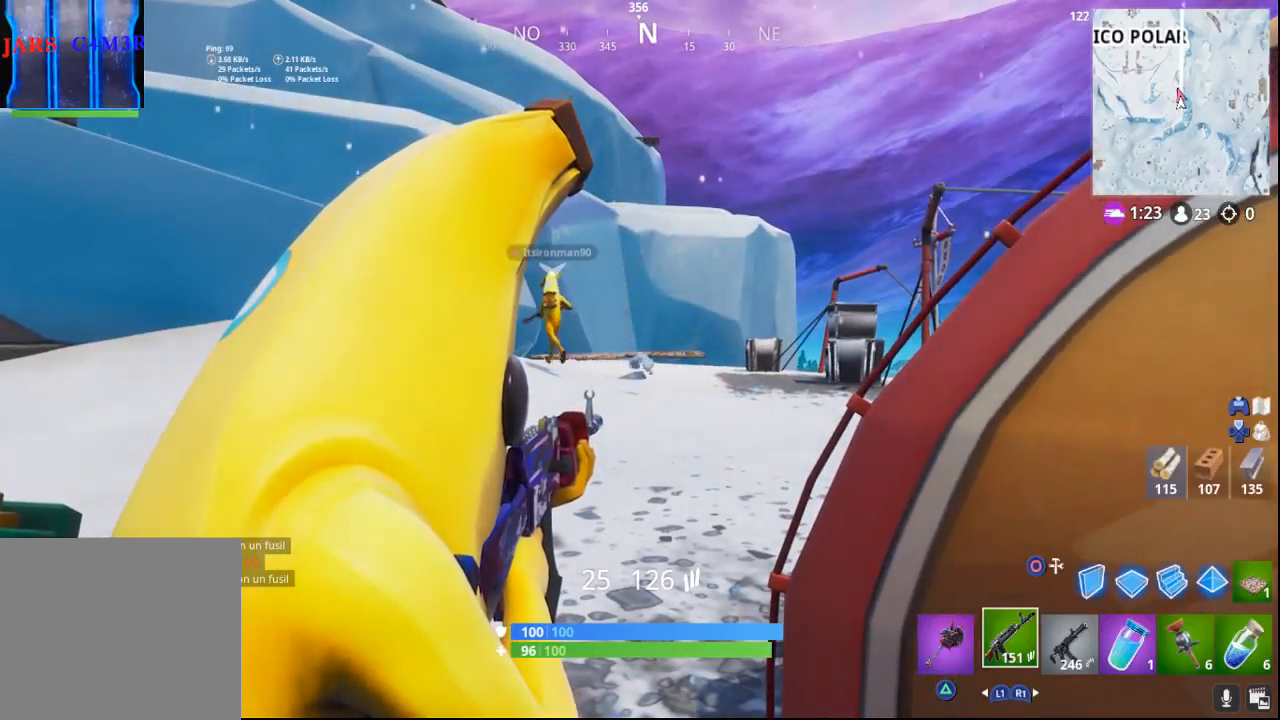
{"buttons": ["L2"], "left_stick": "center", "right_stick": "center", "events": []}
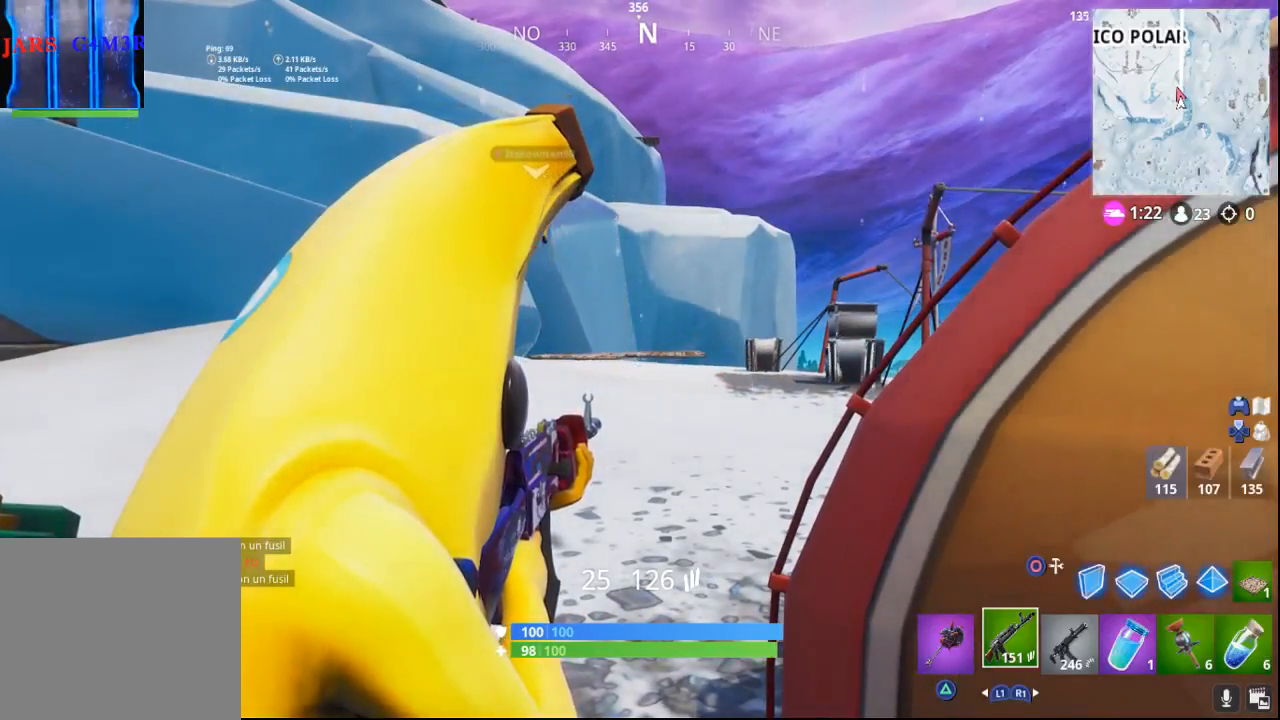
{"buttons": [], "left_stick": "up", "right_stick": "down-right", "events": [[133, "L2", "up"], [250, "right_stick", "down"], [300, "right_stick", "down-right"], [317, "left_stick", "up-right"], [467, "left_stick", "up"]]}
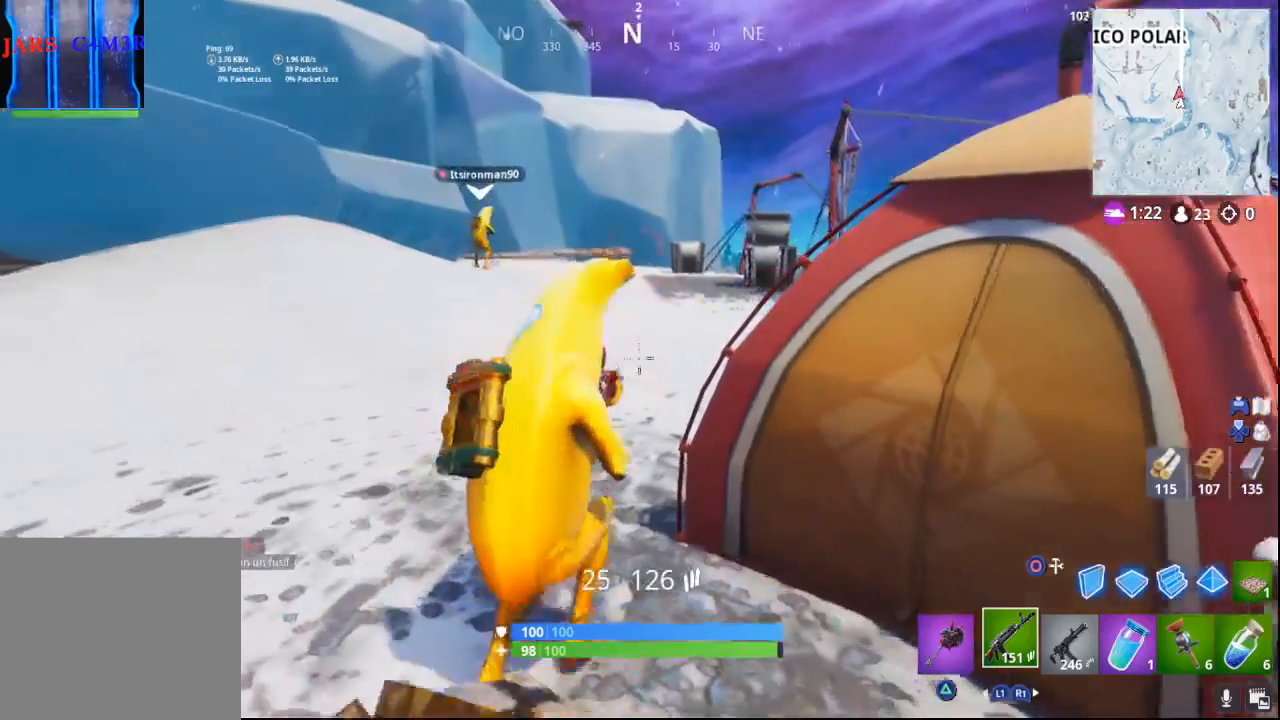
{"buttons": [], "left_stick": "down", "right_stick": "right", "events": [[433, "left_stick", "down-right"], [433, "right_stick", "right"], [500, "left_stick", "down"]]}
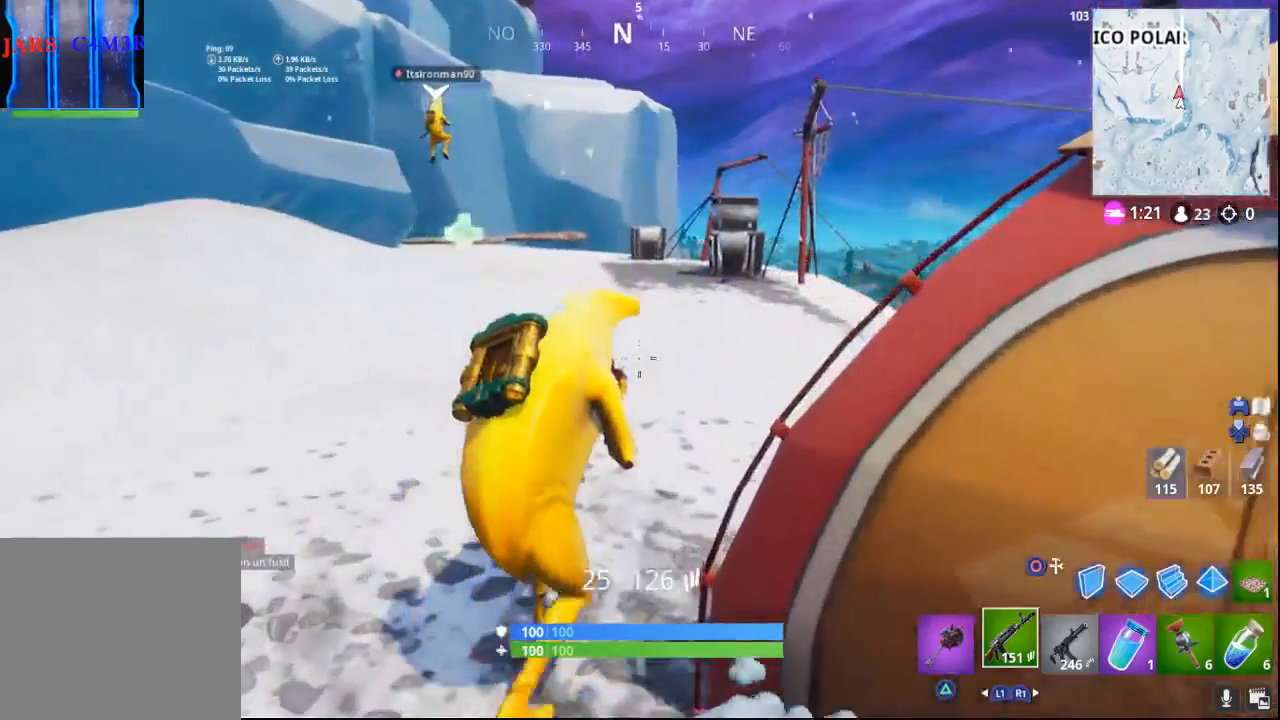
{"buttons": [], "left_stick": "up-right", "right_stick": "up-right", "events": [[200, "right_stick", "center"], [350, "R3", "down"], [400, "right_stick", "up-right"], [433, "left_stick", "up-right"], [467, "R3", "up"]]}
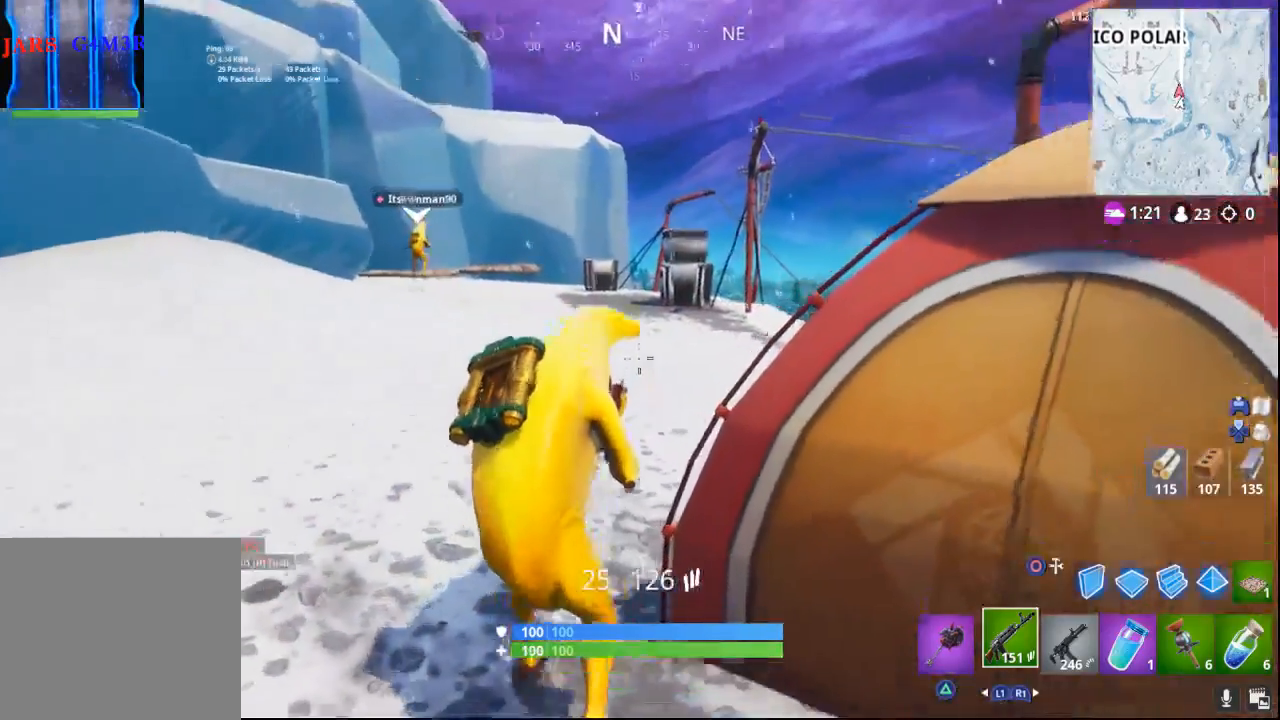
{"buttons": [], "left_stick": "up", "right_stick": "center", "events": [[33, "left_stick", "up"], [67, "right_stick", "center"], [217, "right_stick", "down-right"], [500, "right_stick", "center"]]}